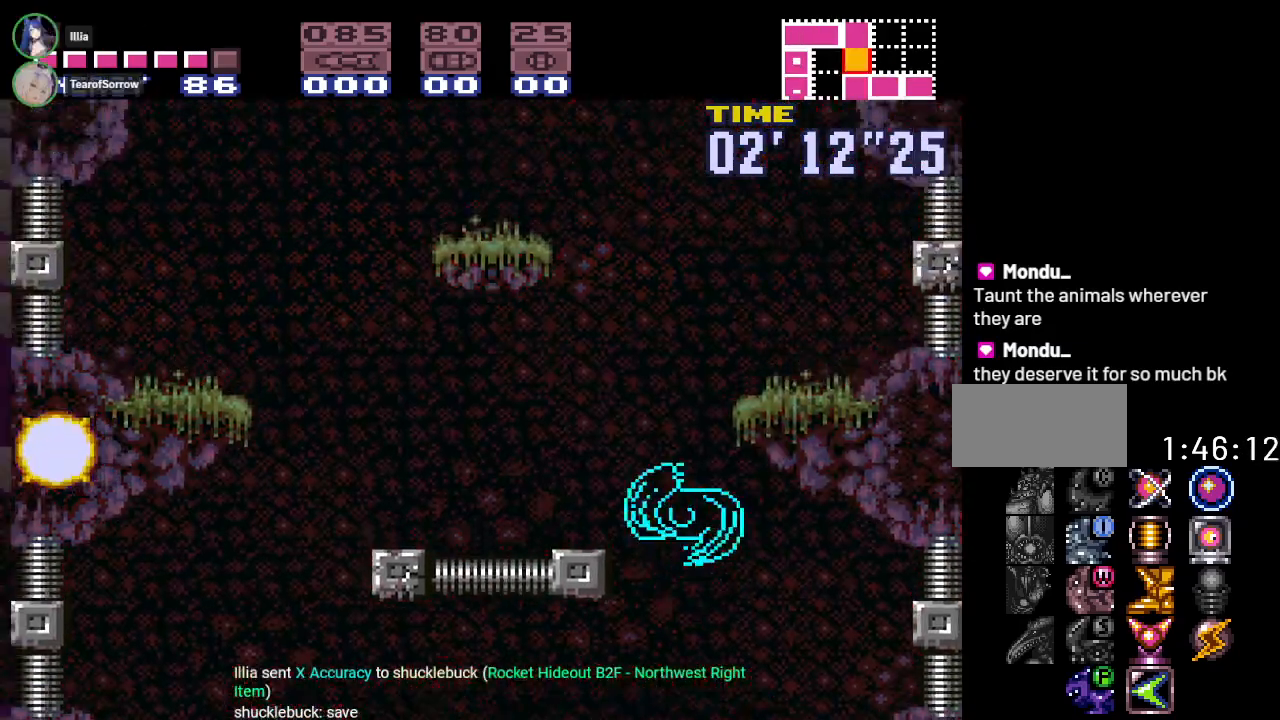
Gameplay with a controller (Nintendo layout); each line is a JSON object with the inputs held at the frame after it. "events" lists button and stick changes between this image and that frame as [ms after this image, input, new state], when the widget could be followed in between. Not read: L3 R3.
{"buttons": ["Y", "DPAD_LEFT"], "events": [[67, "B", "up"]]}
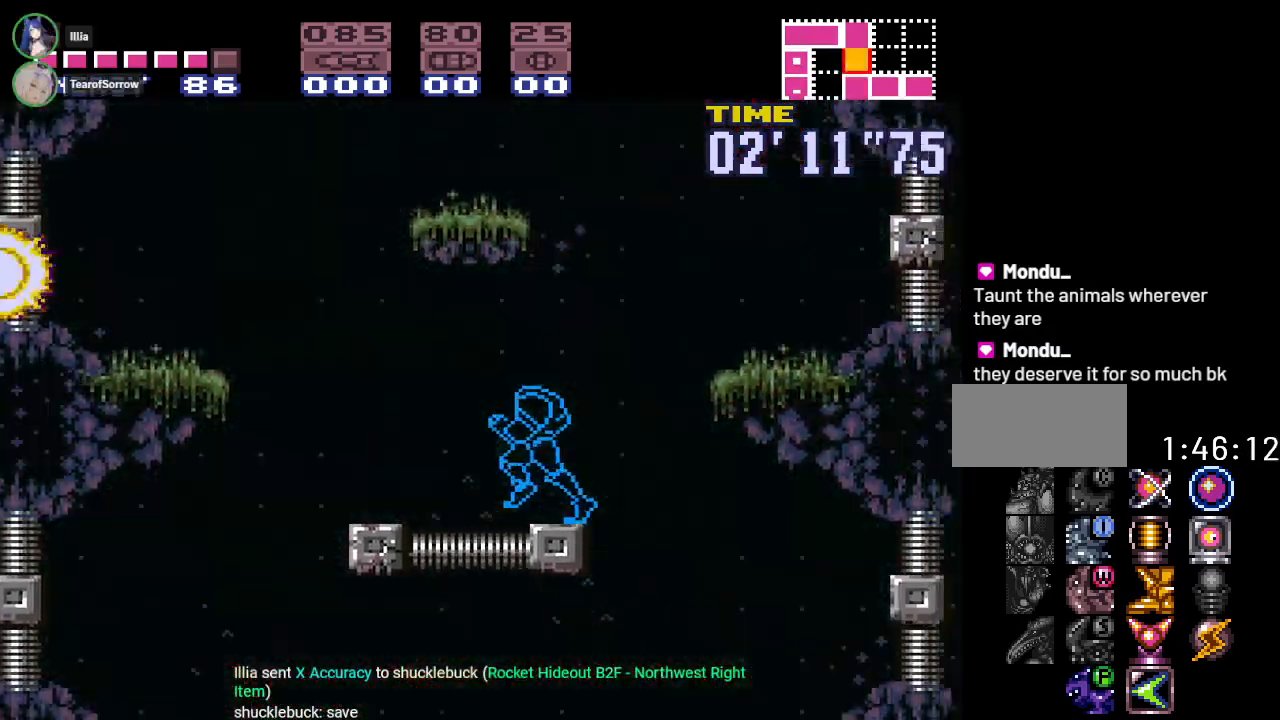
{"buttons": ["B", "Y", "DPAD_RIGHT"], "events": [[117, "B", "down"], [217, "DPAD_LEFT", "up"], [234, "DPAD_RIGHT", "down"]]}
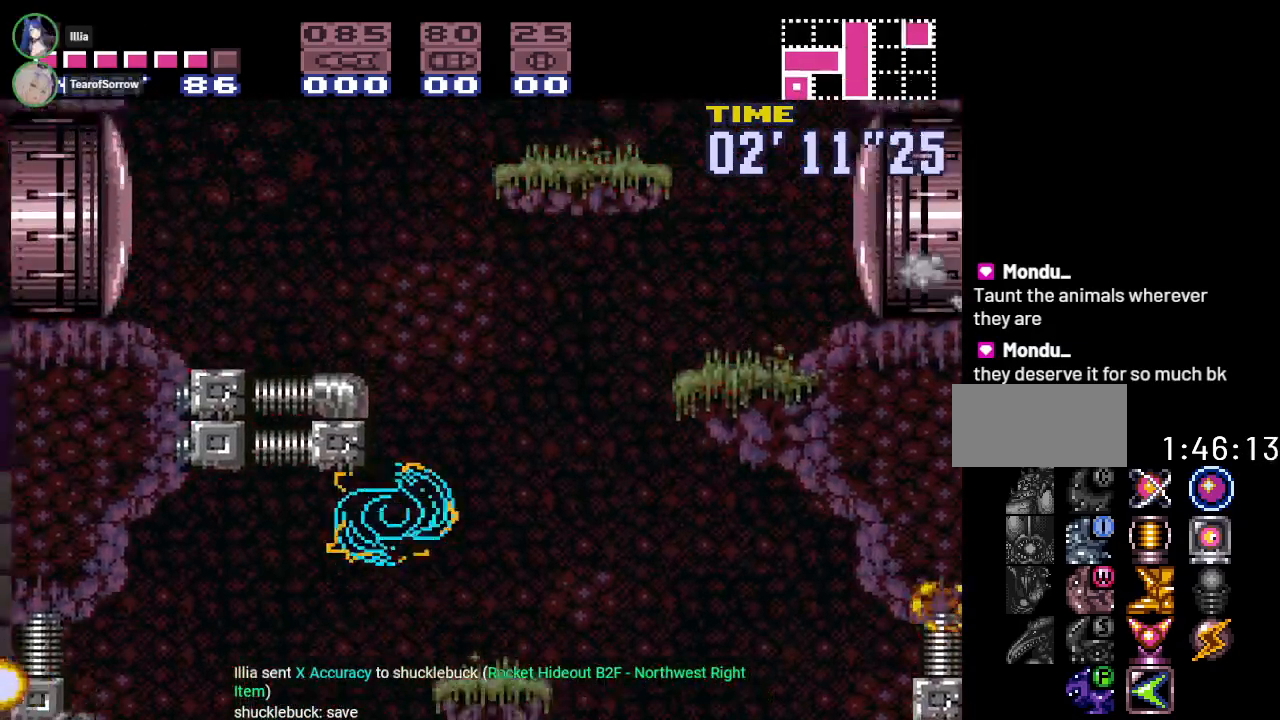
{"buttons": ["B", "Y", "DPAD_RIGHT"], "events": []}
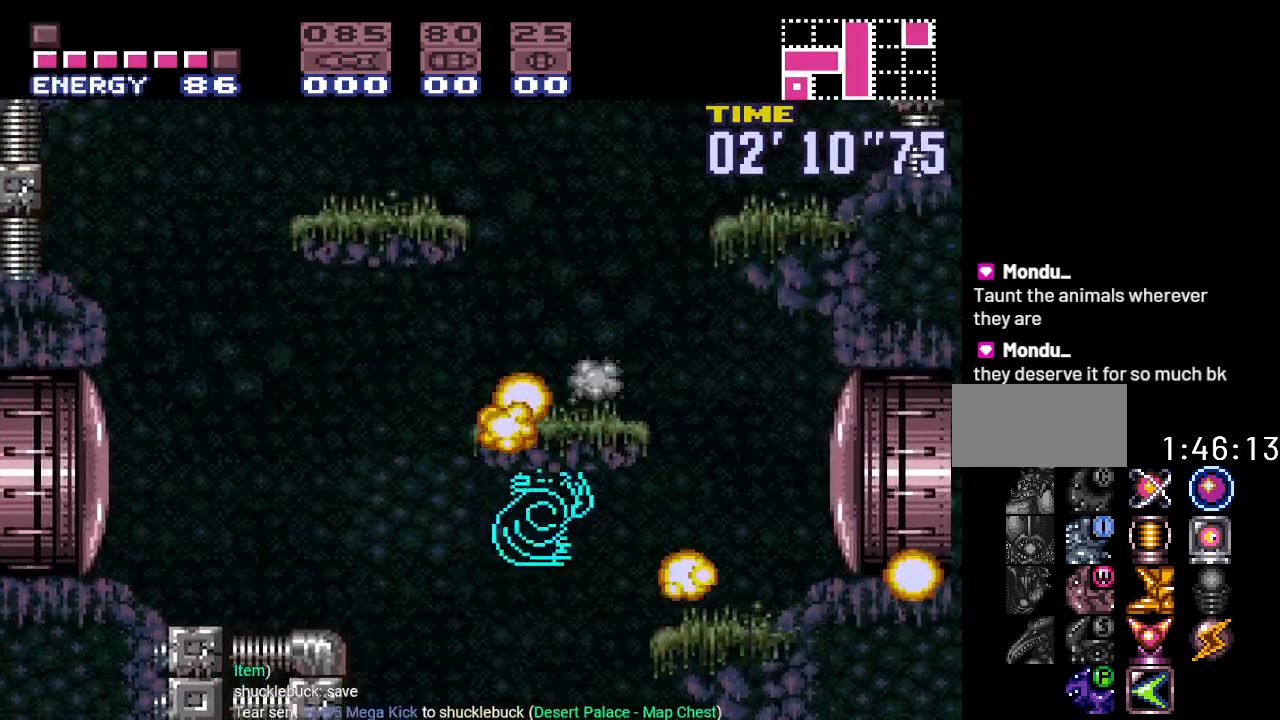
{"buttons": ["B", "Y", "DPAD_RIGHT"], "events": [[150, "B", "up"], [434, "B", "down"]]}
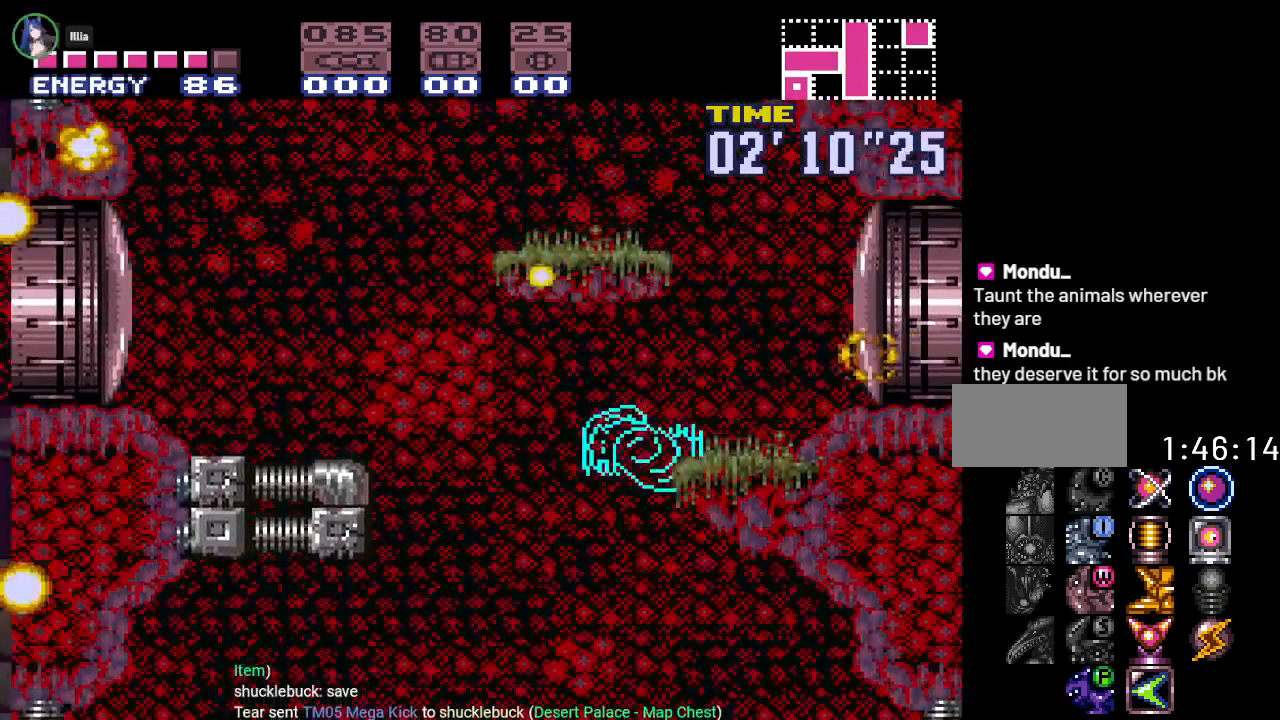
{"buttons": ["Y"], "events": [[17, "DPAD_RIGHT", "up"], [84, "DPAD_LEFT", "down"], [301, "Y", "up"], [401, "Y", "down"], [434, "DPAD_LEFT", "up"], [501, "B", "up"]]}
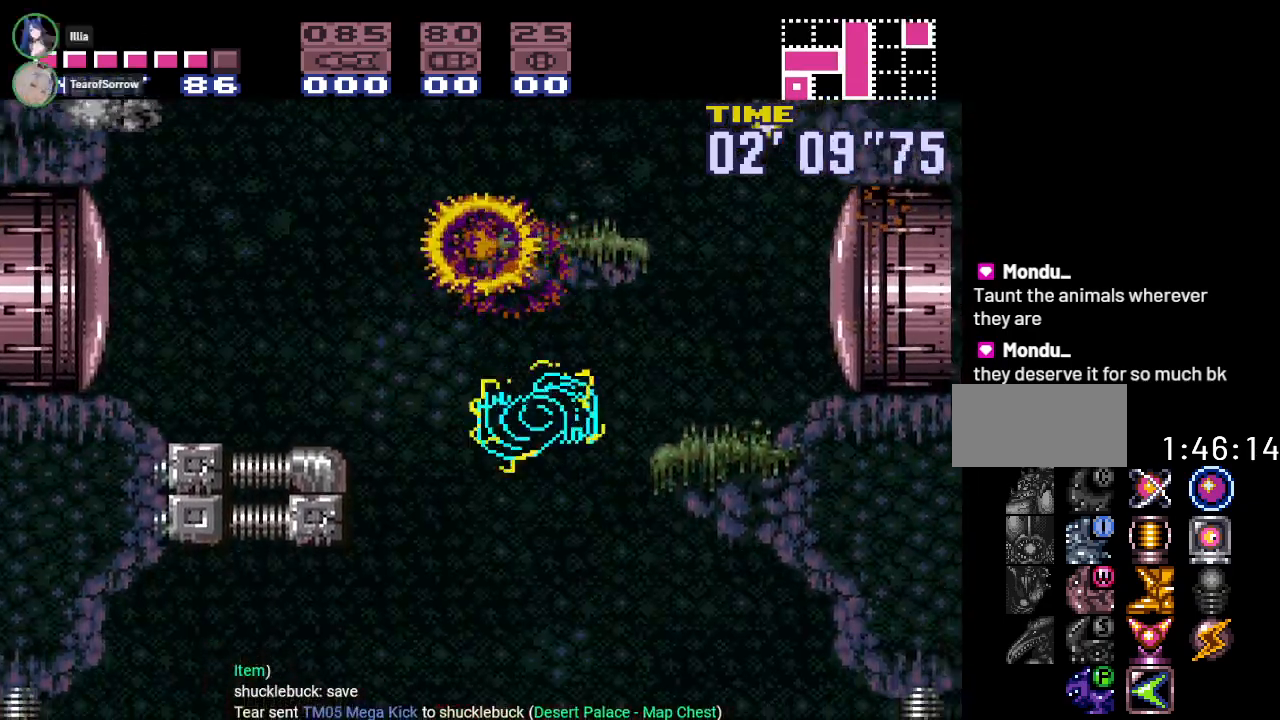
{"buttons": ["Y", "DPAD_RIGHT"], "events": [[17, "DPAD_RIGHT", "down"], [184, "B", "down"], [434, "B", "up"]]}
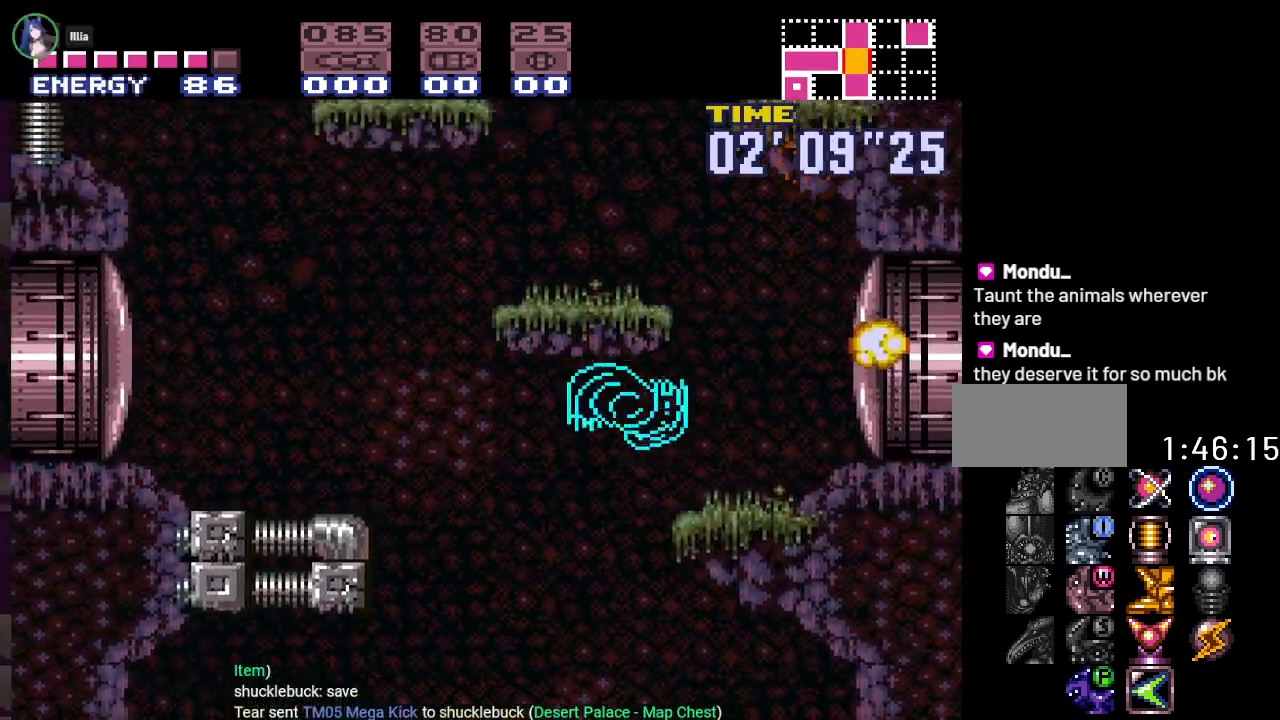
{"buttons": ["B", "Y", "DPAD_RIGHT"], "events": [[183, "DPAD_RIGHT", "up"], [233, "DPAD_LEFT", "down"], [300, "B", "down"], [400, "DPAD_LEFT", "up"], [500, "DPAD_RIGHT", "down"]]}
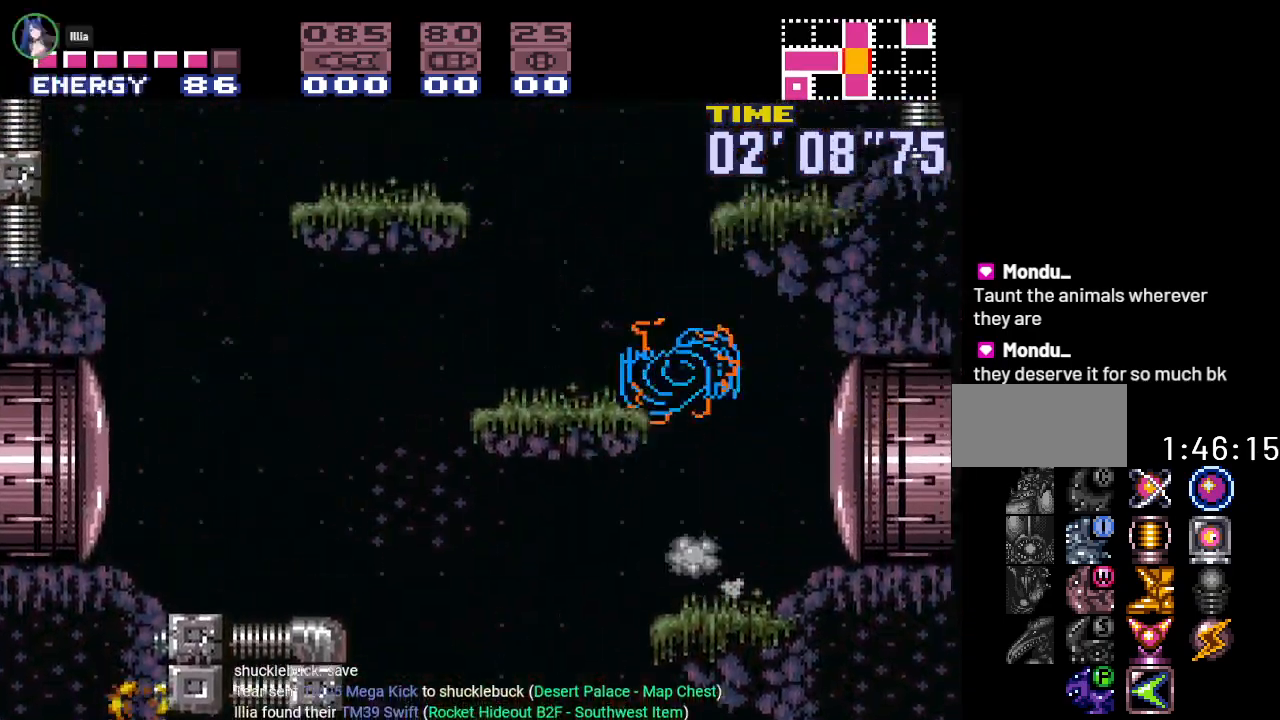
{"buttons": ["Y"], "events": [[334, "B", "up"], [484, "DPAD_RIGHT", "up"]]}
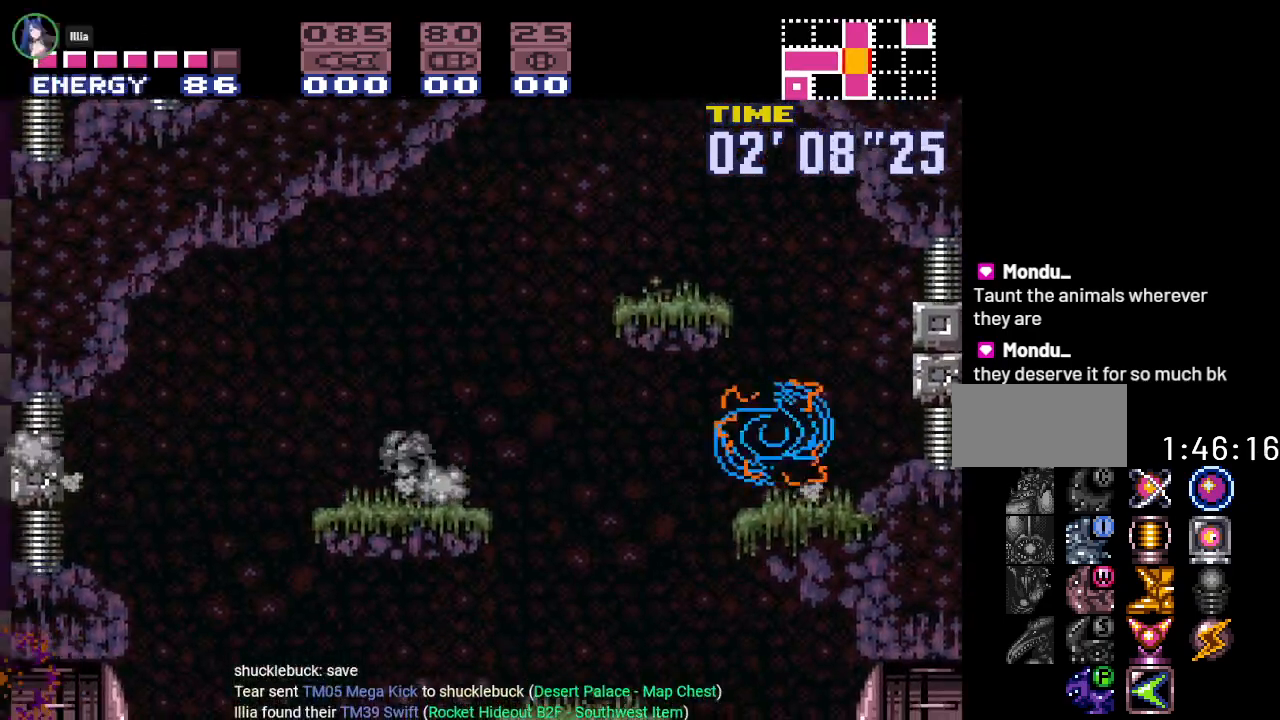
{"buttons": ["B", "Y", "DPAD_LEFT"], "events": [[201, "DPAD_LEFT", "down"], [334, "B", "down"]]}
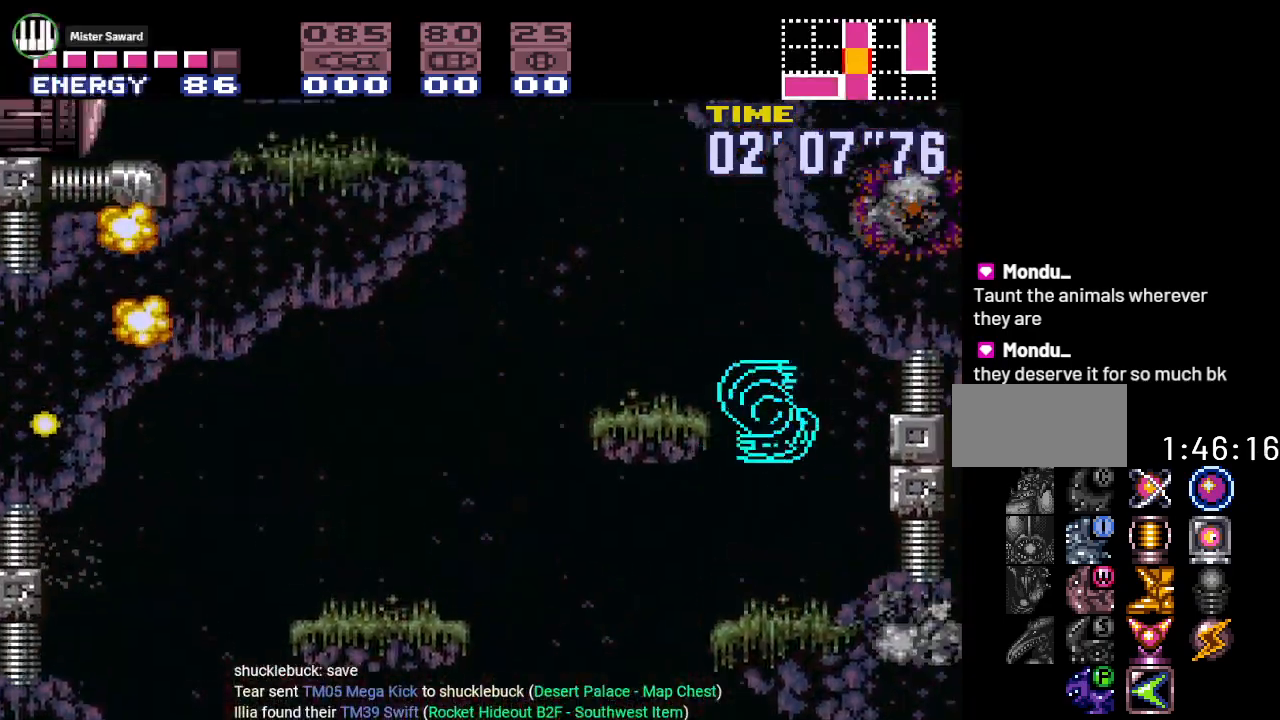
{"buttons": ["Y", "DPAD_RIGHT"], "events": [[150, "B", "up"], [267, "DPAD_LEFT", "up"], [367, "DPAD_RIGHT", "down"]]}
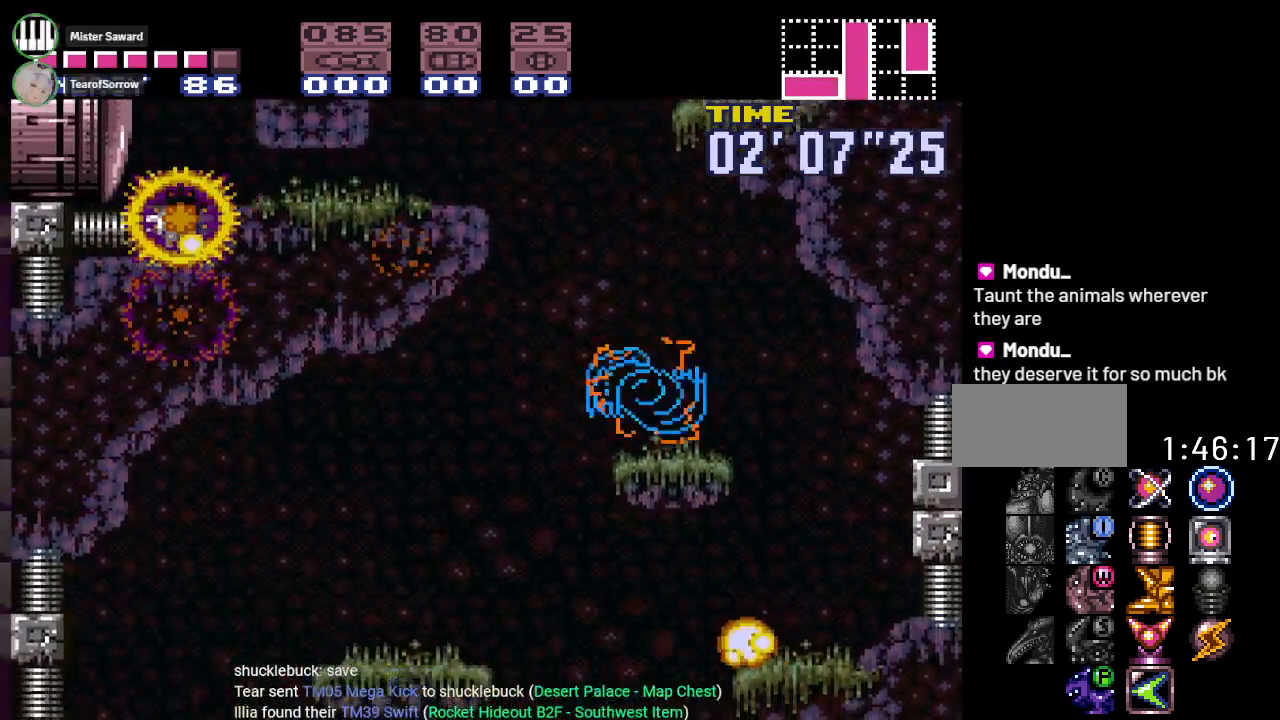
{"buttons": ["B", "Y", "DPAD_RIGHT"], "events": [[50, "DPAD_RIGHT", "up"], [83, "DPAD_LEFT", "down"], [200, "B", "down"], [333, "DPAD_LEFT", "up"], [400, "DPAD_RIGHT", "down"]]}
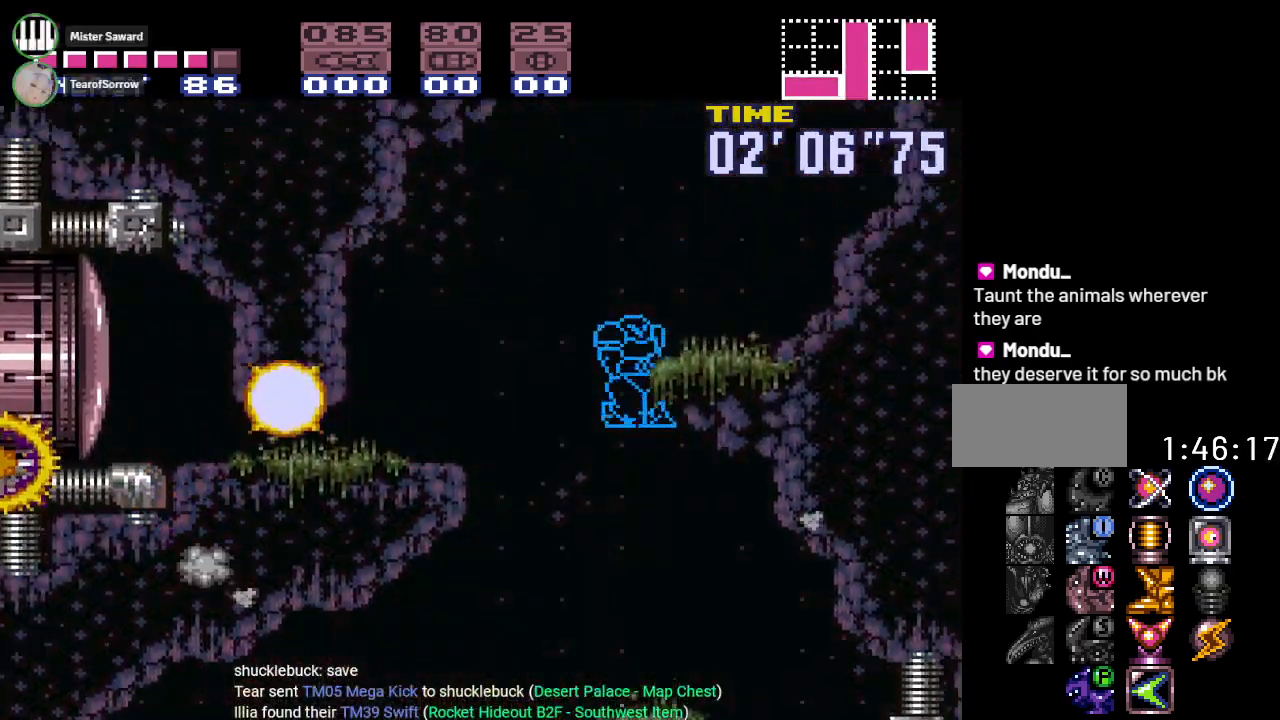
{"buttons": ["Y", "DPAD_LEFT"], "events": [[184, "B", "up"], [417, "DPAD_RIGHT", "up"], [484, "DPAD_LEFT", "down"]]}
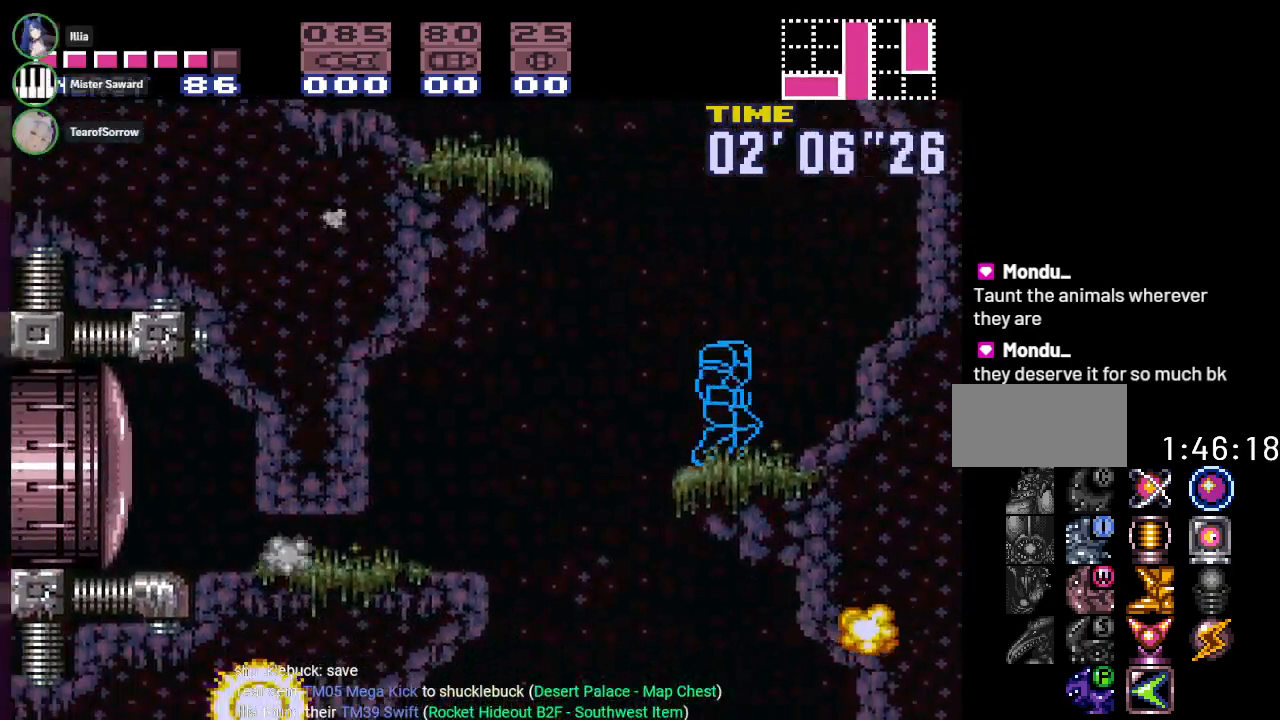
{"buttons": ["B", "Y", "DPAD_LEFT"], "events": [[167, "B", "down"]]}
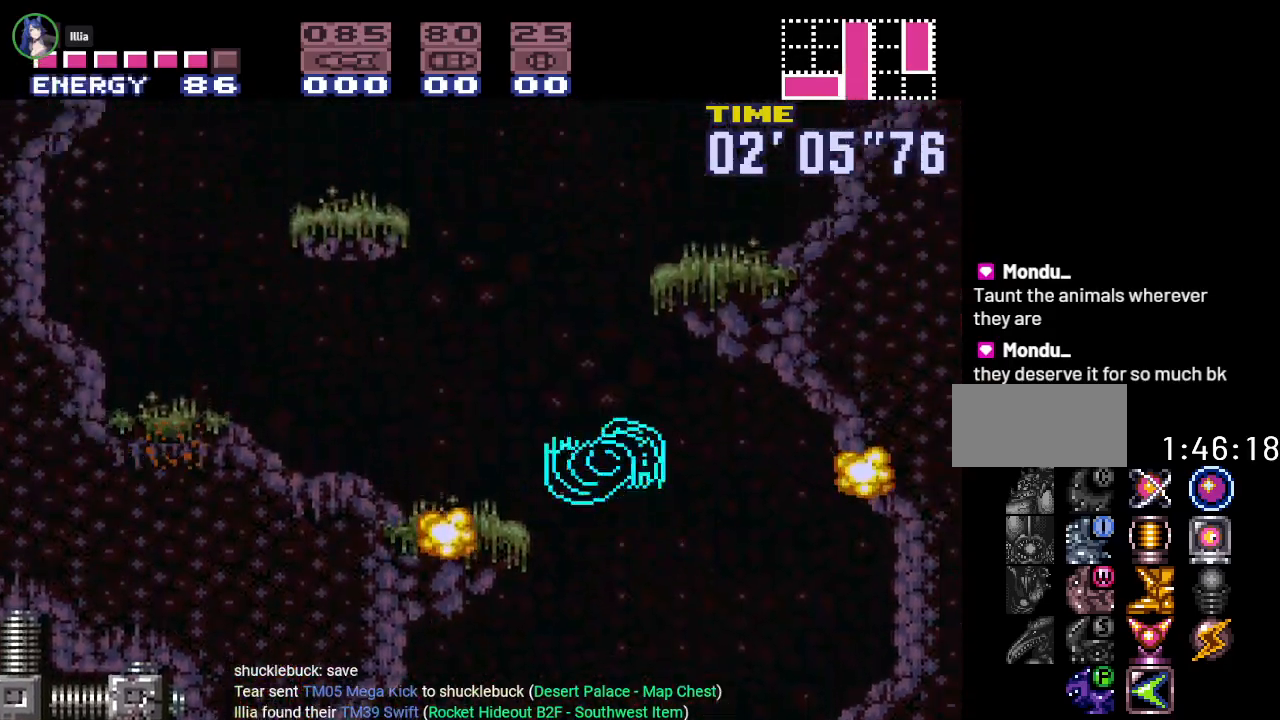
{"buttons": ["Y", "DPAD_RIGHT"], "events": [[50, "B", "up"], [284, "DPAD_LEFT", "up"], [367, "DPAD_RIGHT", "down"]]}
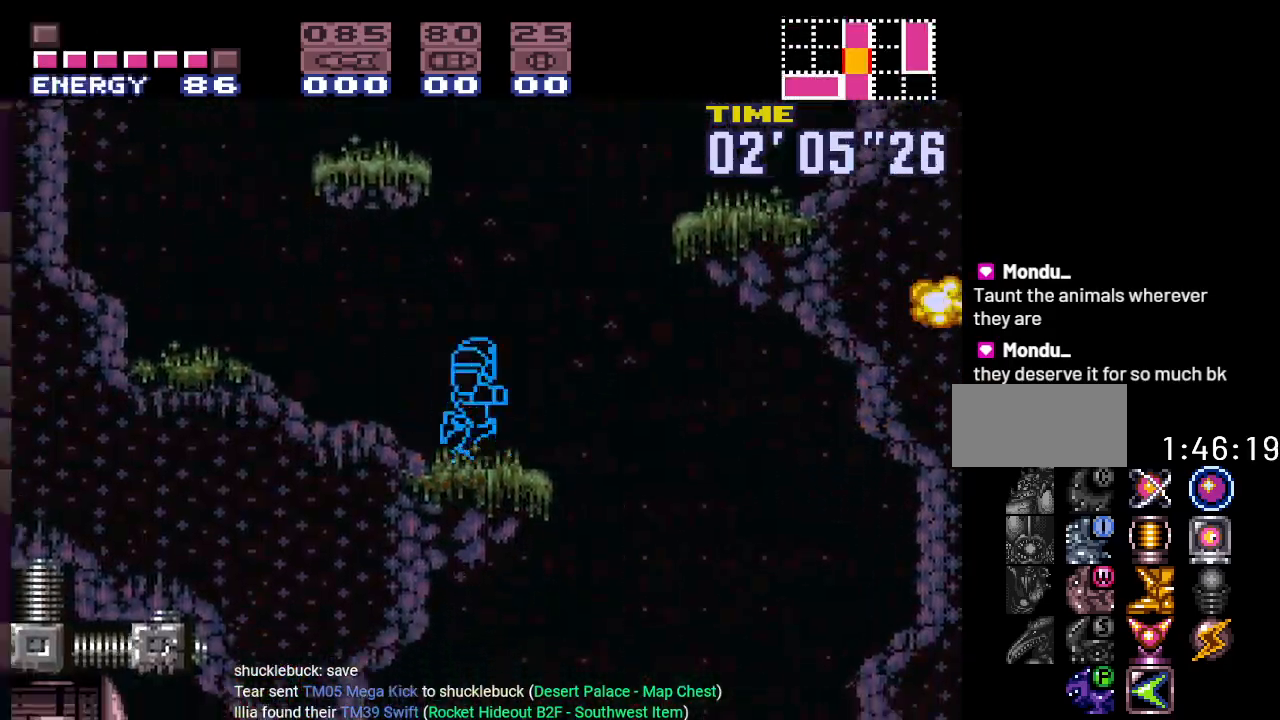
{"buttons": ["B", "Y", "DPAD_RIGHT"], "events": [[83, "B", "down"], [150, "DPAD_RIGHT", "up"], [200, "DPAD_LEFT", "down"], [367, "DPAD_LEFT", "up"], [500, "DPAD_RIGHT", "down"]]}
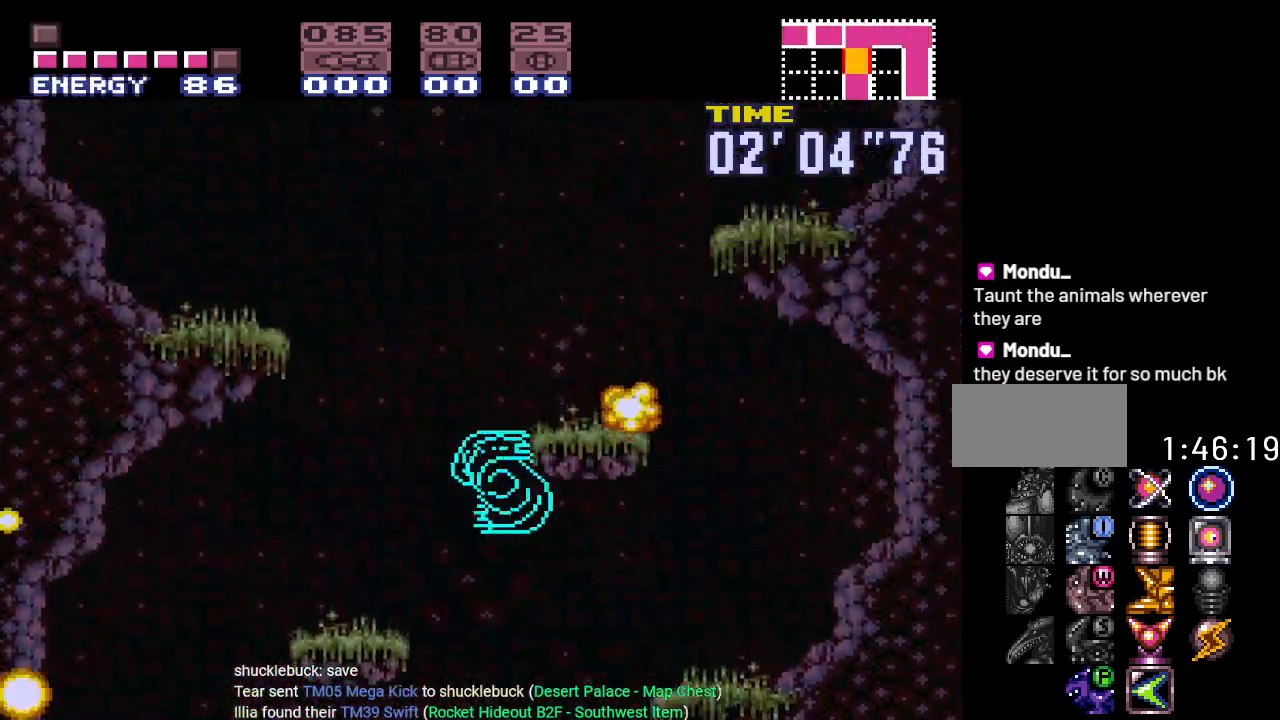
{"buttons": ["Y", "DPAD_RIGHT"], "events": [[234, "B", "up"], [367, "DPAD_RIGHT", "up"], [484, "DPAD_RIGHT", "down"]]}
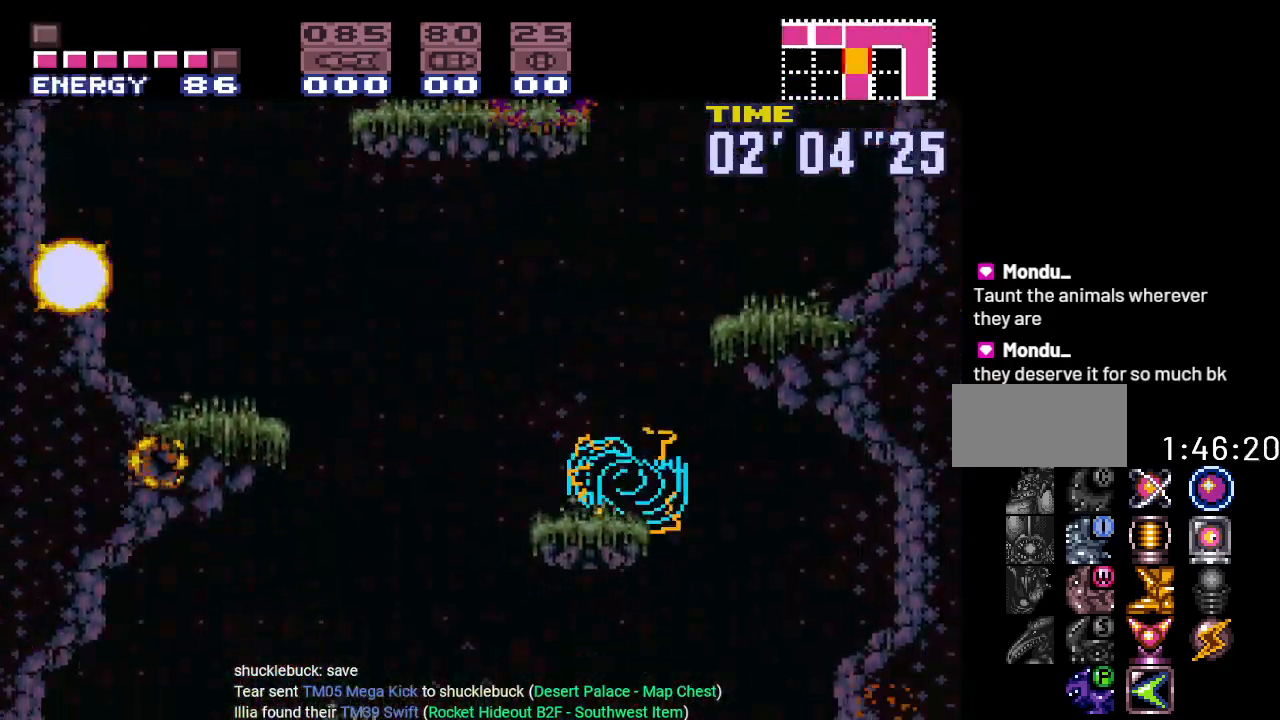
{"buttons": ["B", "Y", "DPAD_LEFT"], "events": [[83, "B", "down"], [200, "DPAD_RIGHT", "up"], [266, "DPAD_LEFT", "down"]]}
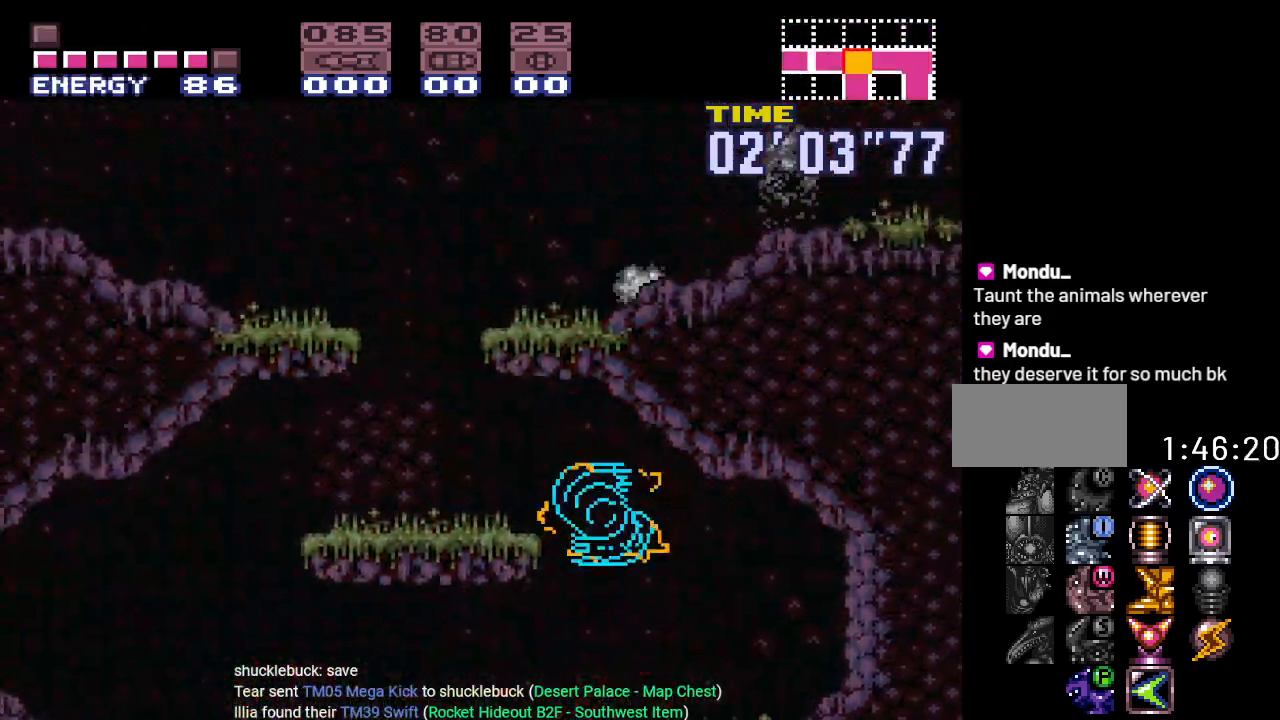
{"buttons": ["Y", "DPAD_LEFT"], "events": [[167, "B", "up"]]}
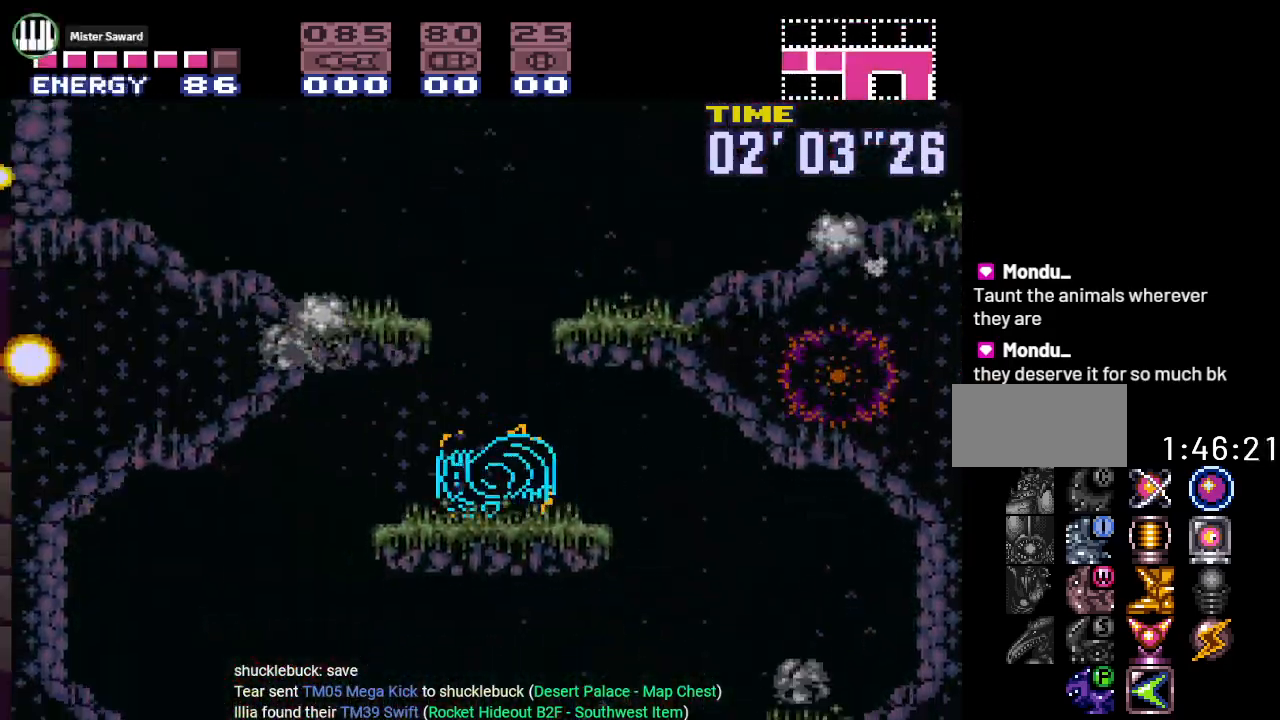
{"buttons": ["B", "Y", "DPAD_RIGHT"], "events": [[16, "DPAD_LEFT", "up"], [83, "DPAD_RIGHT", "down"], [133, "B", "down"]]}
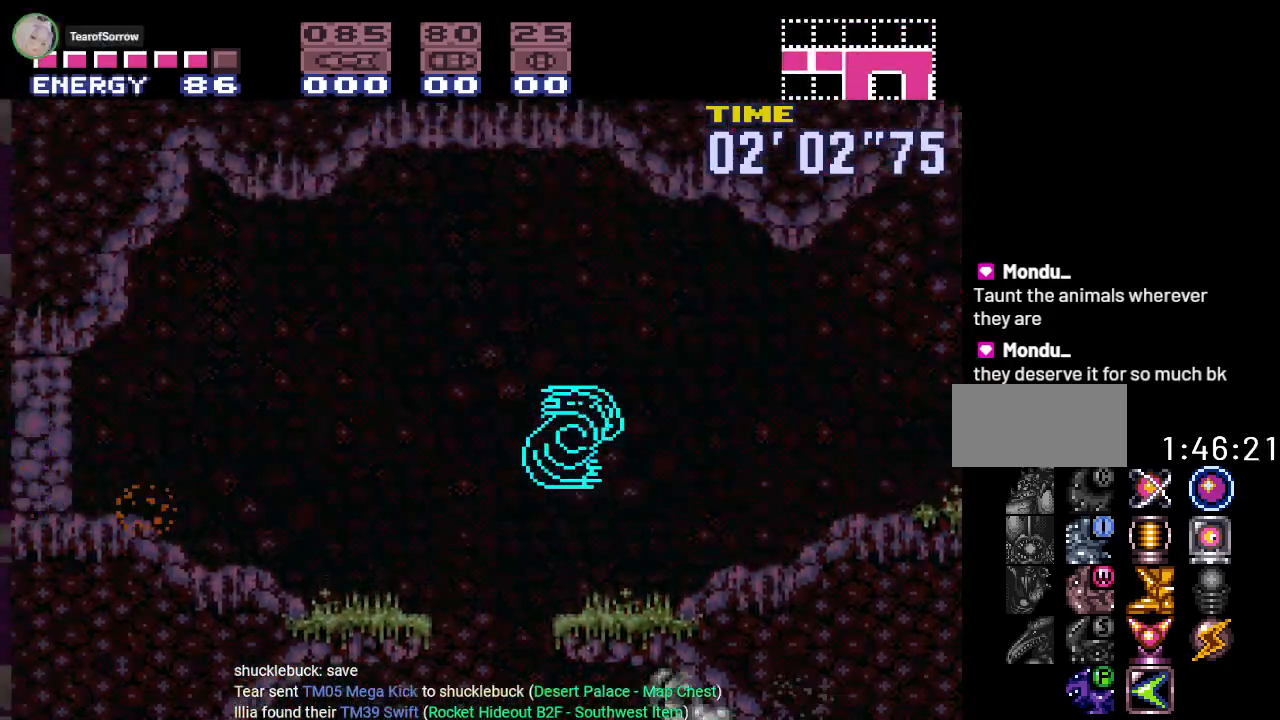
{"buttons": ["Y", "DPAD_RIGHT"], "events": [[350, "B", "up"]]}
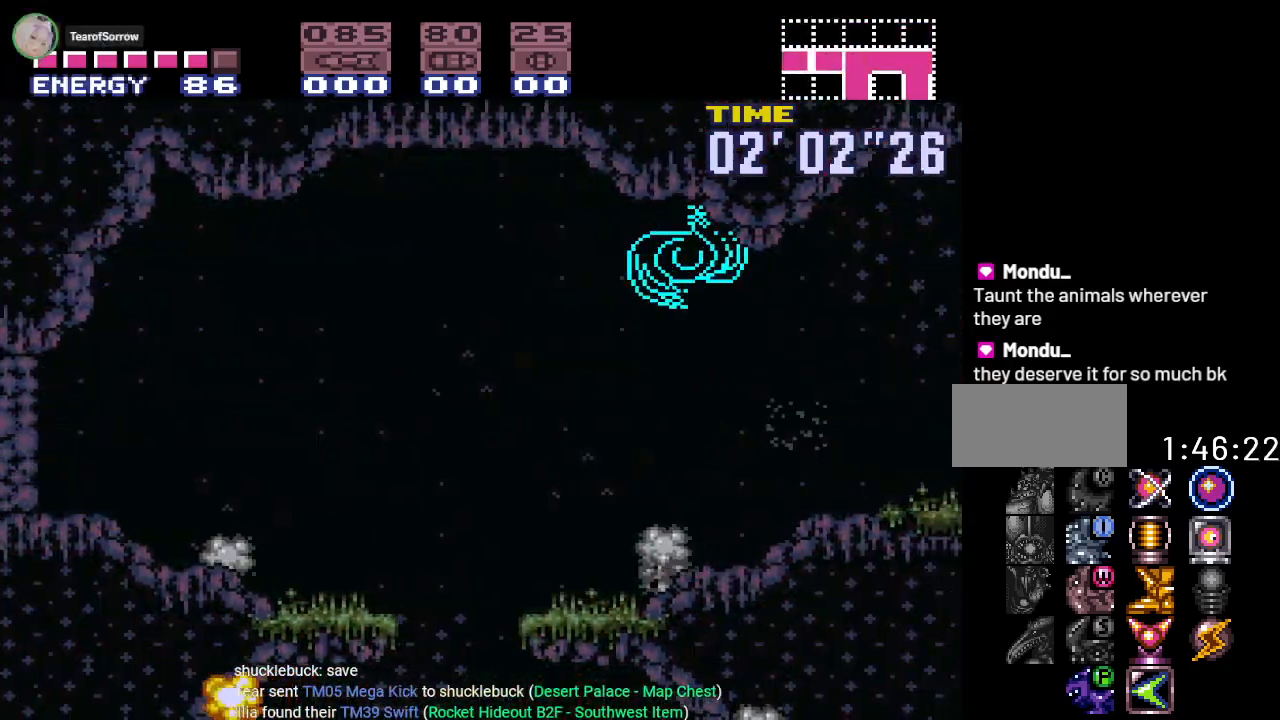
{"buttons": ["Y", "DPAD_RIGHT"], "events": []}
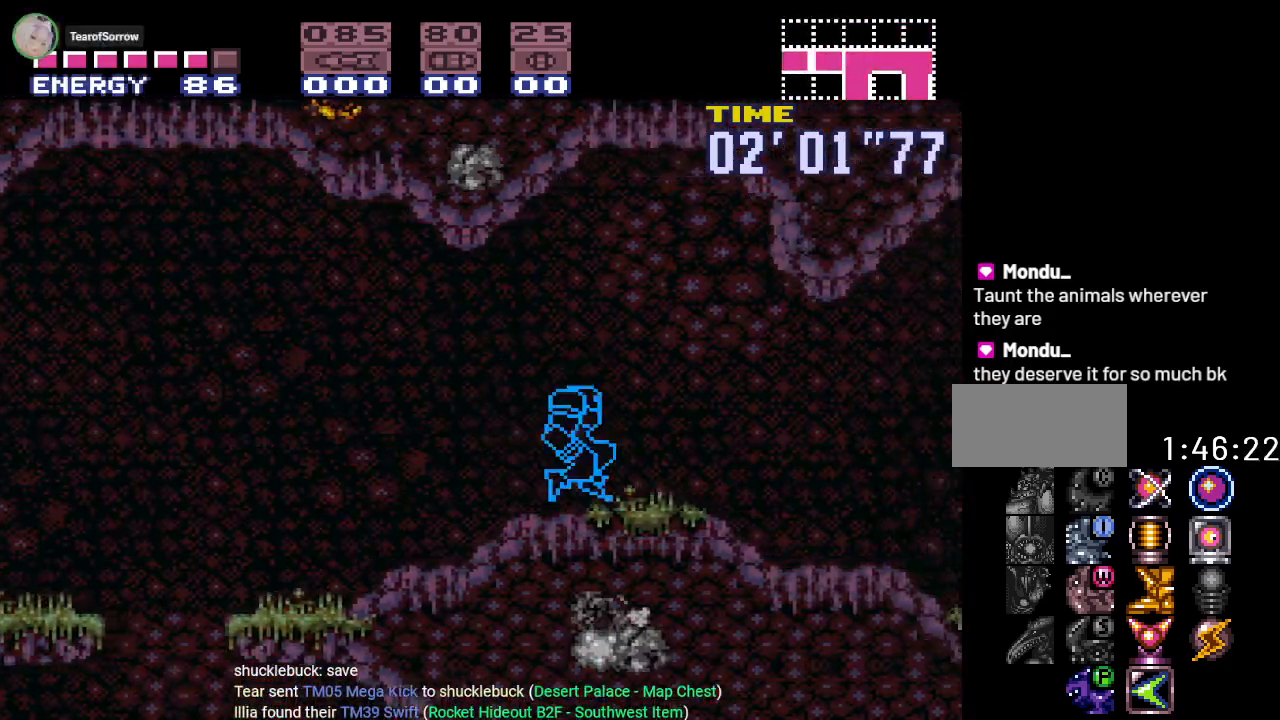
{"buttons": ["Y", "DPAD_RIGHT"], "events": []}
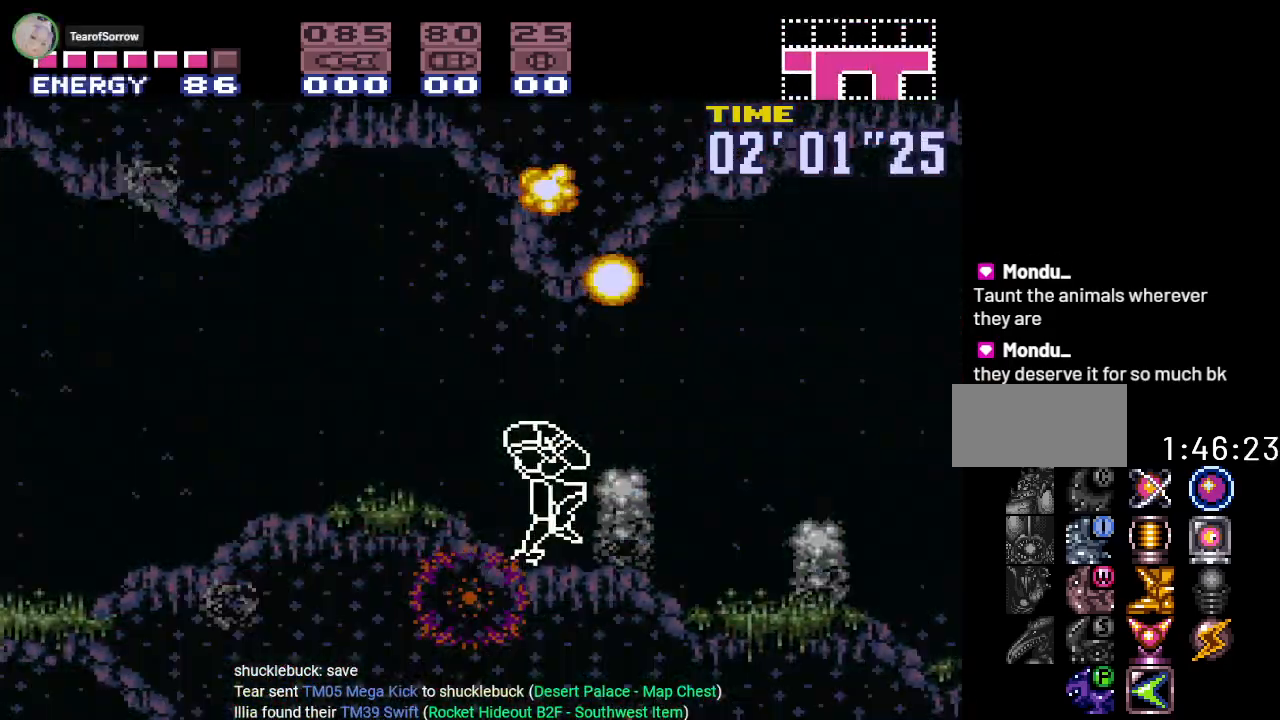
{"buttons": ["Y", "DPAD_RIGHT"], "events": []}
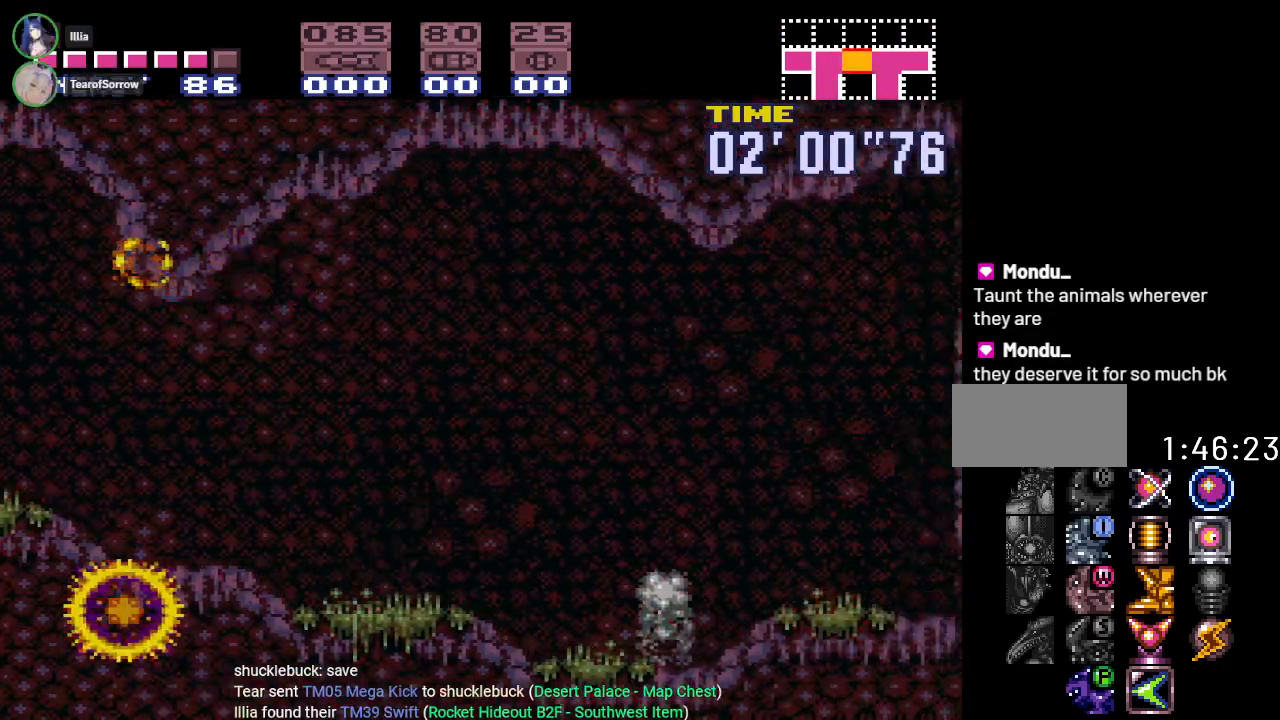
{"buttons": ["Y", "DPAD_RIGHT"], "events": []}
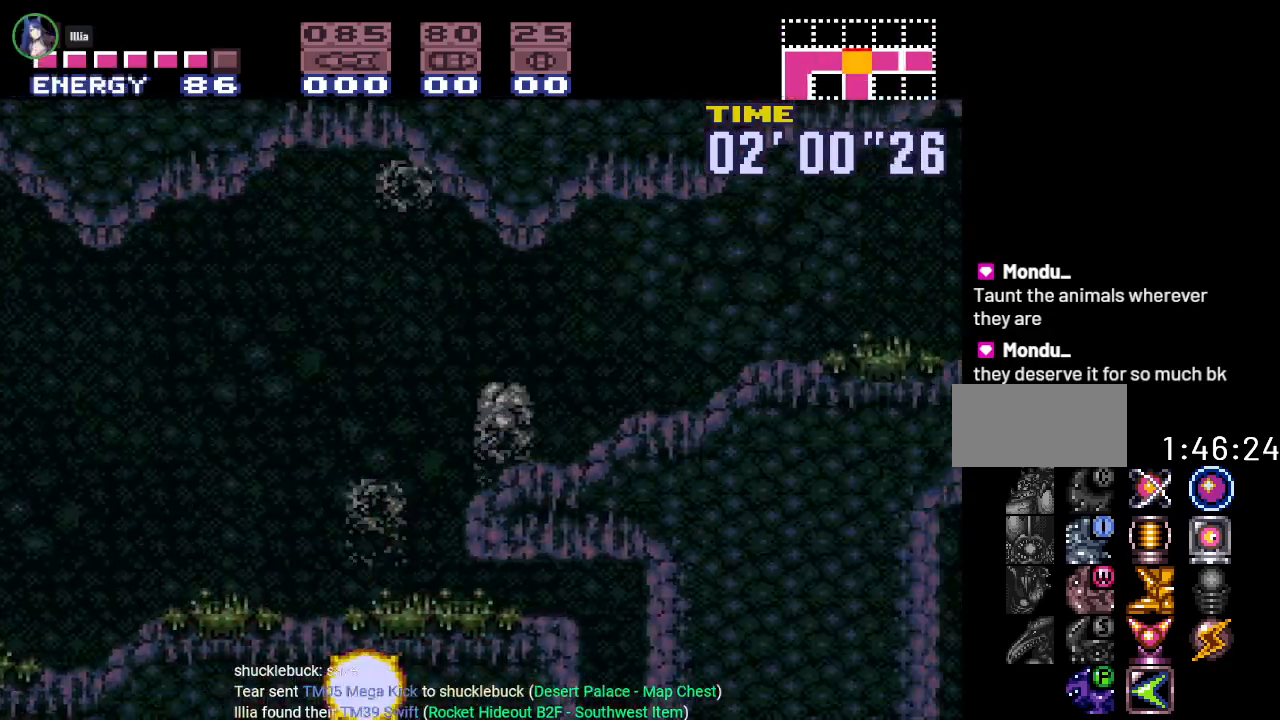
{"buttons": ["Y", "DPAD_DOWN"], "events": [[50, "DPAD_RIGHT", "up"], [233, "DPAD_DOWN", "down"], [316, "DPAD_DOWN", "up"], [417, "DPAD_DOWN", "down"]]}
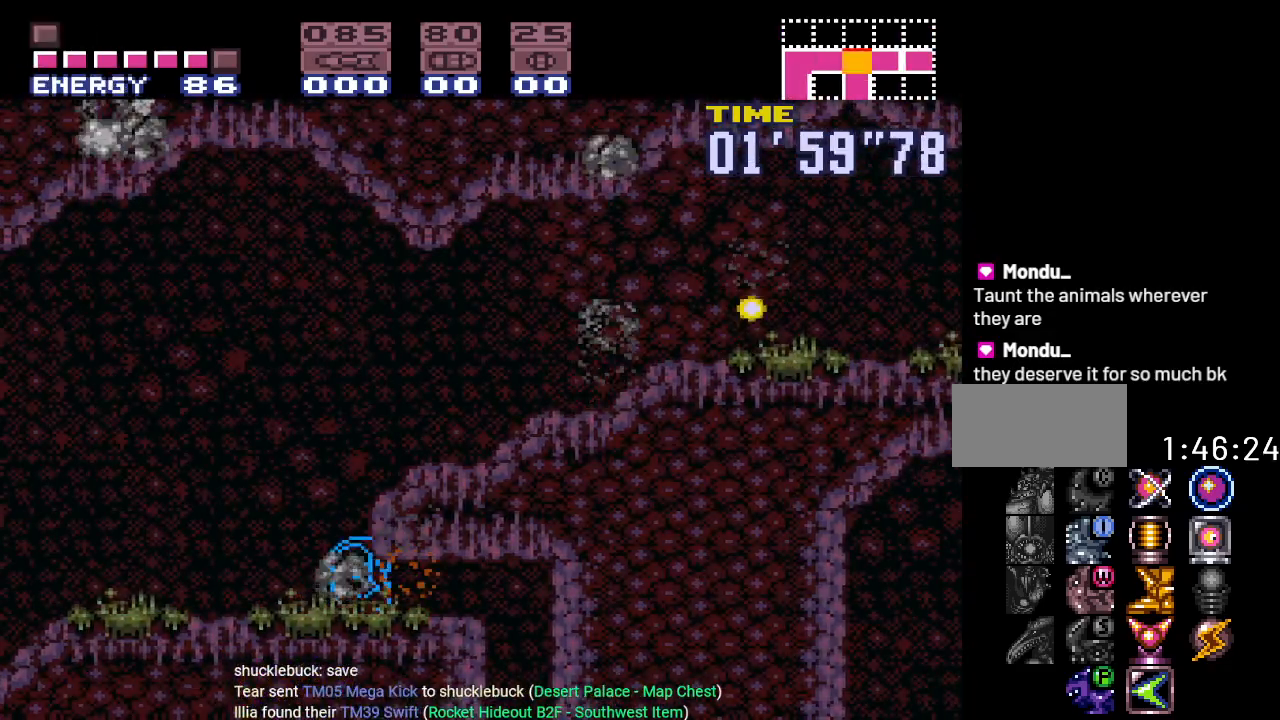
{"buttons": ["Y"], "events": [[67, "DPAD_DOWN", "up"]]}
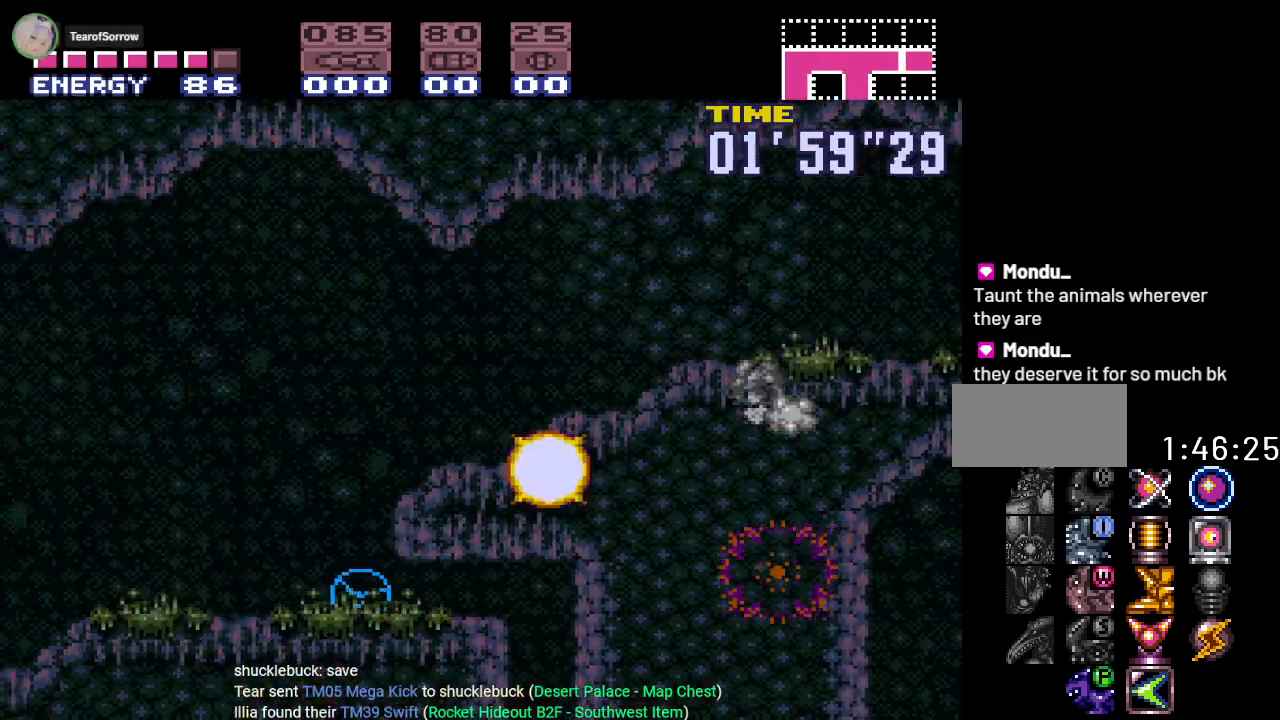
{"buttons": ["Y"], "events": []}
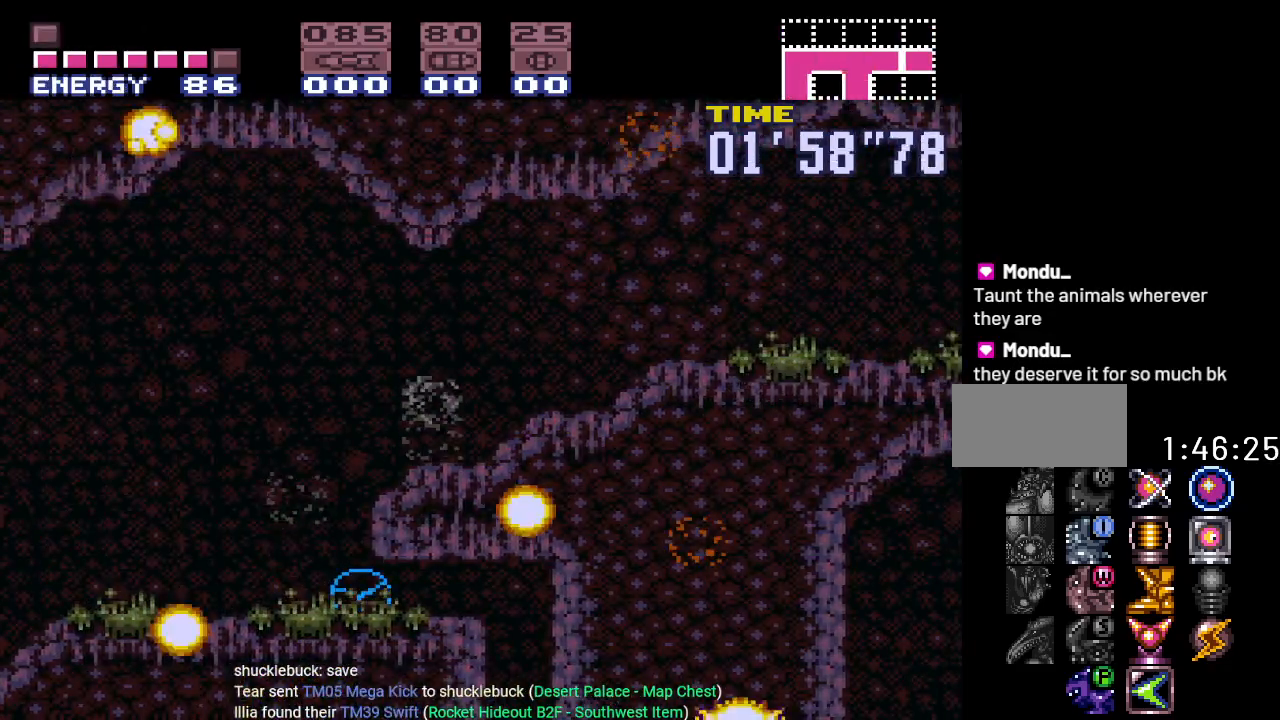
{"buttons": ["Y"], "events": []}
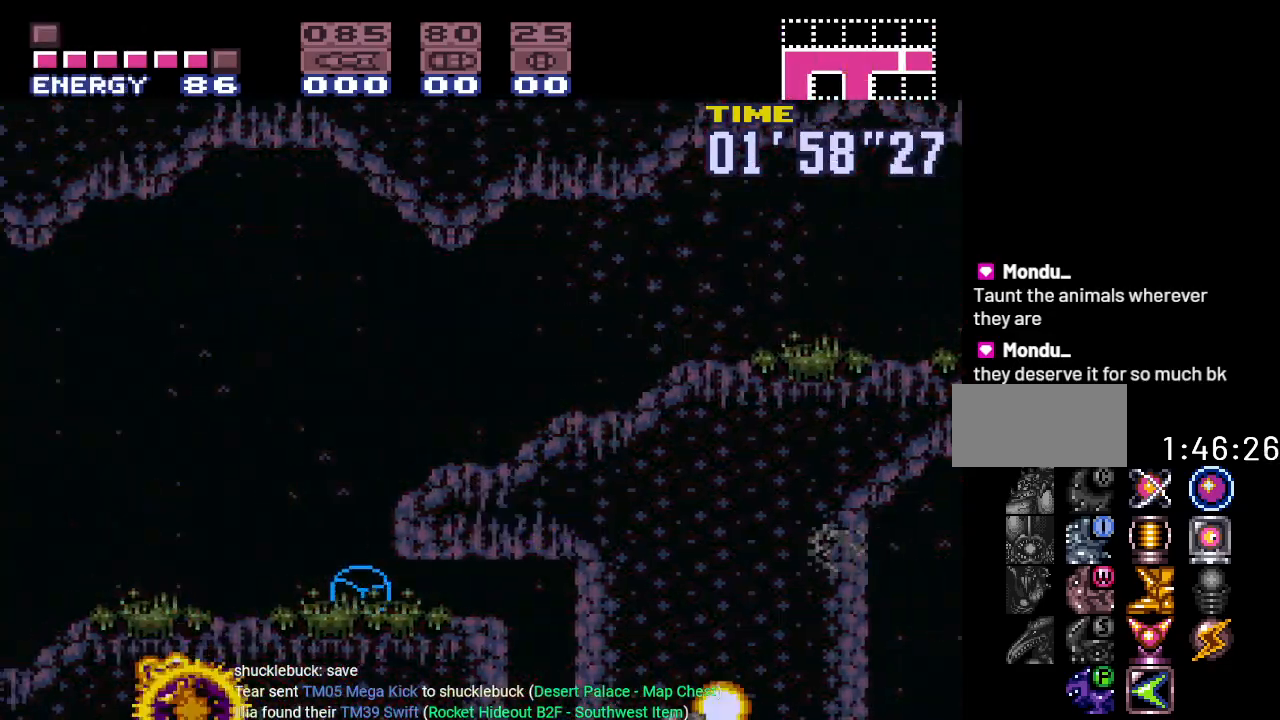
{"buttons": ["Y"], "events": []}
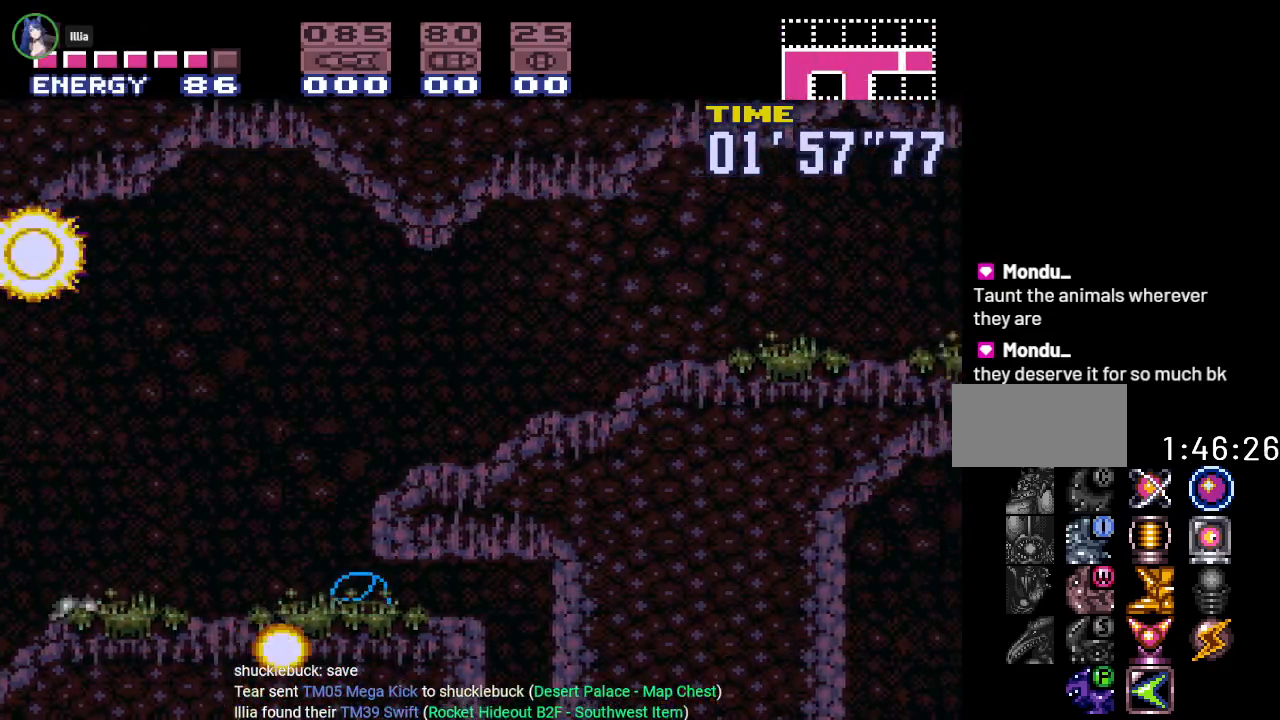
{"buttons": ["Y"], "events": []}